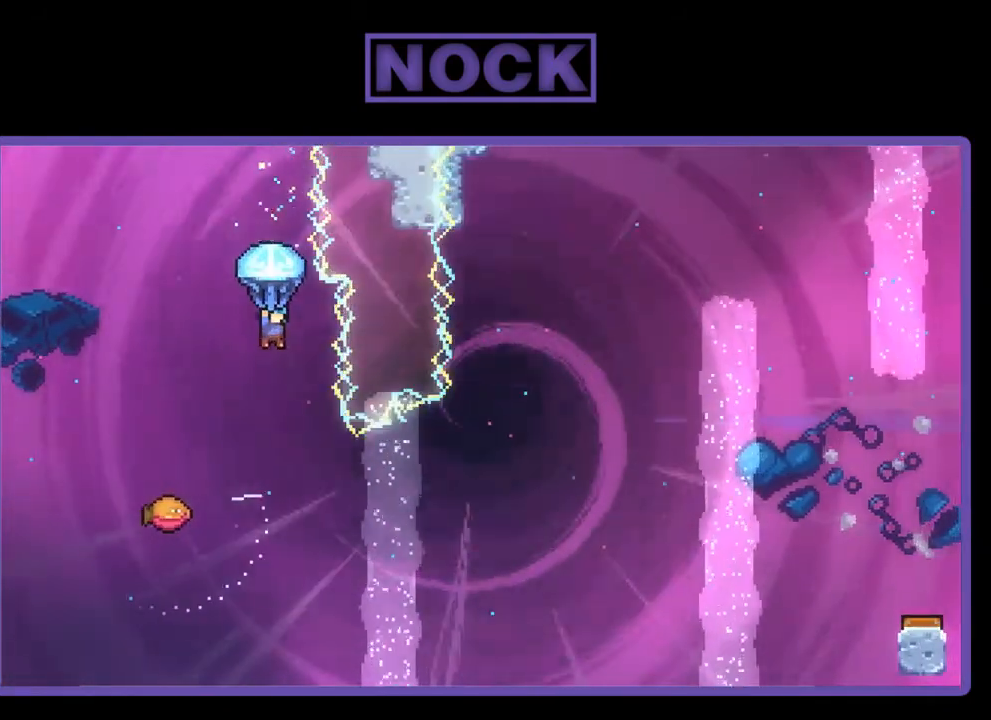
Gameplay with a controller (PlayStation layout); each line is a JSON object with the inputs held at the frame after it. "events" lists button and stick changes between this image and that frame as [ms after this image, input, new state], when the widget could be followed in between. Not read: left_stick.
{"buttons": [], "right_stick": "center", "events": [[333, "R2", "up"]]}
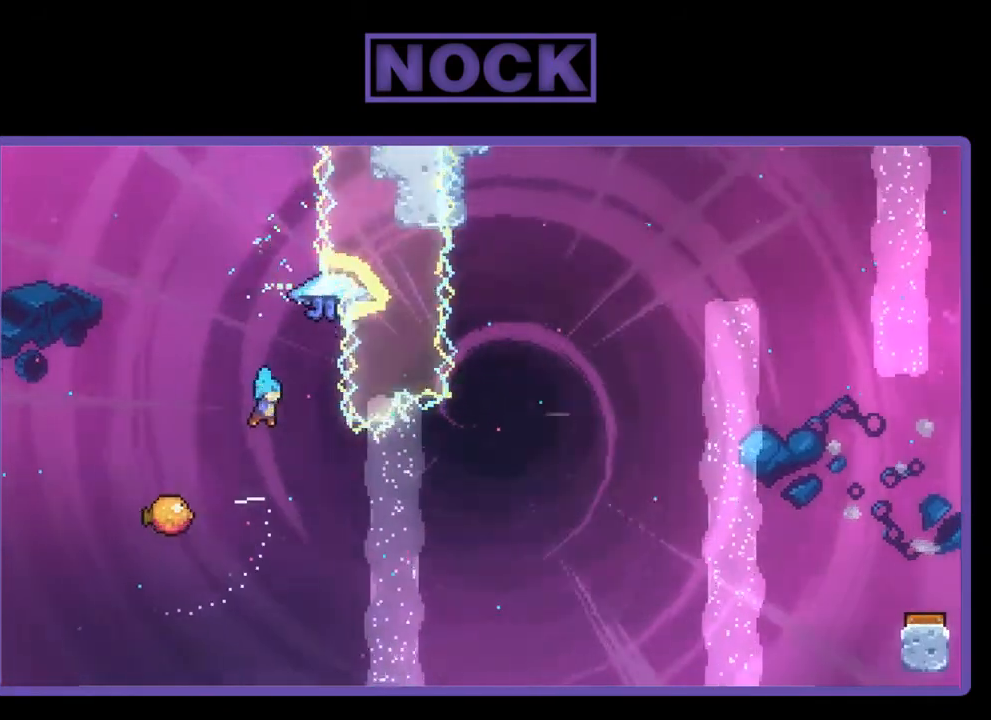
{"buttons": ["DPAD_RIGHT"], "right_stick": "center", "events": [[33, "DPAD_LEFT", "down"], [300, "DPAD_LEFT", "up"], [400, "DPAD_RIGHT", "down"]]}
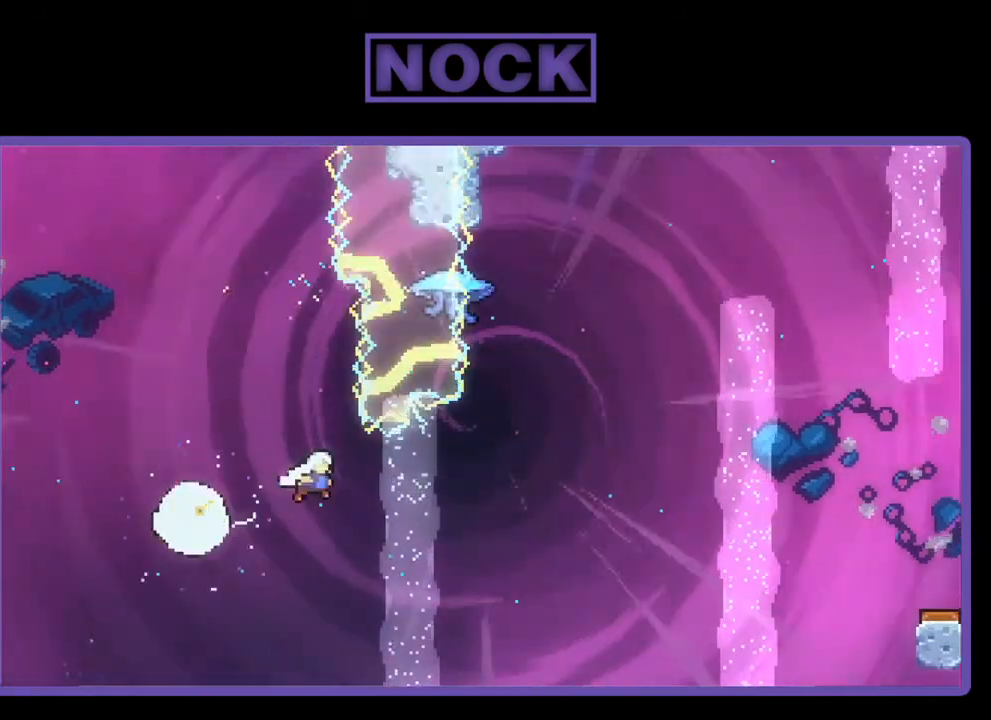
{"buttons": ["CIRCLE", "R2", "DPAD_UP"], "right_stick": "center", "events": [[300, "DPAD_RIGHT", "up"], [300, "DPAD_UP", "down"], [300, "R2", "down"], [367, "CIRCLE", "down"]]}
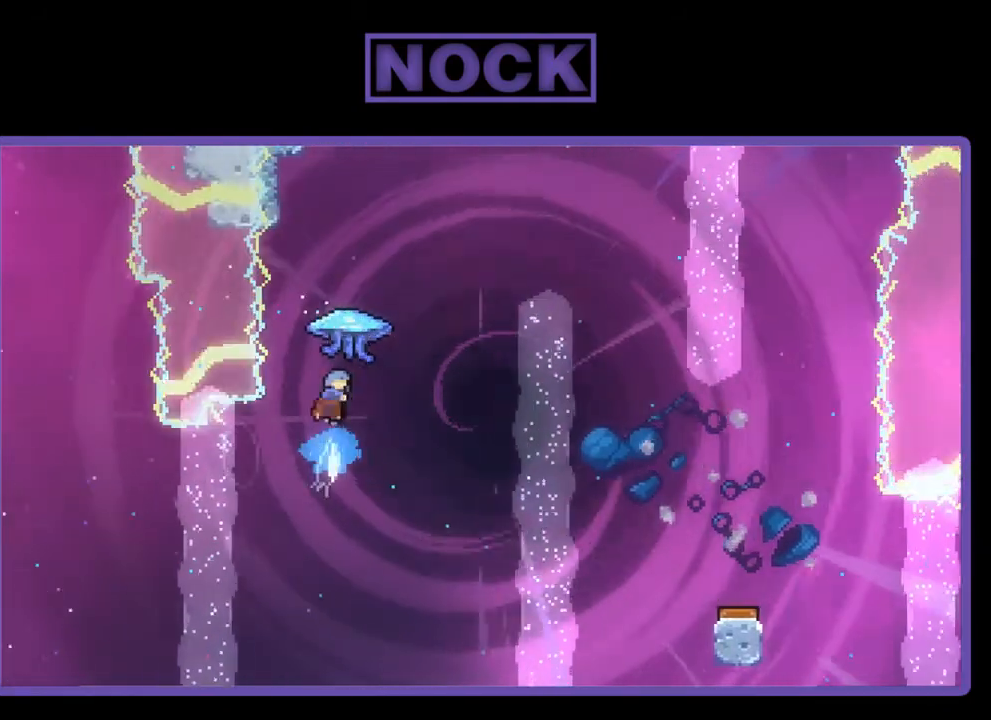
{"buttons": ["R2", "DPAD_RIGHT"], "right_stick": "center", "events": [[33, "DPAD_RIGHT", "down"], [67, "CIRCLE", "up"], [100, "DPAD_UP", "up"], [167, "DPAD_UP", "down"], [233, "DPAD_UP", "up"]]}
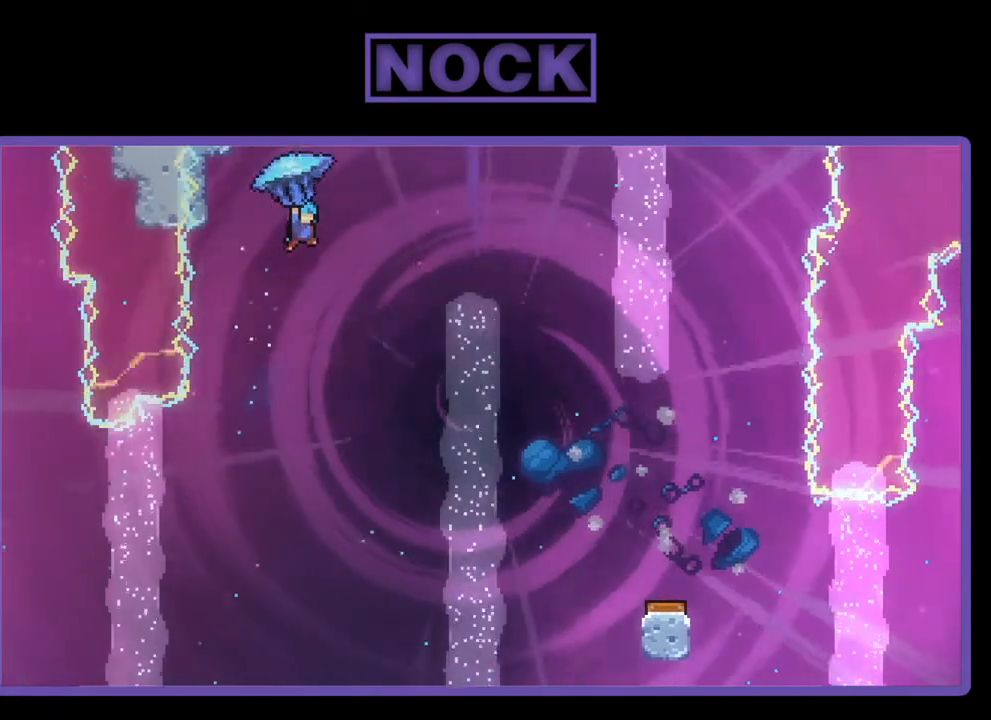
{"buttons": ["R2", "DPAD_RIGHT"], "right_stick": "center", "events": []}
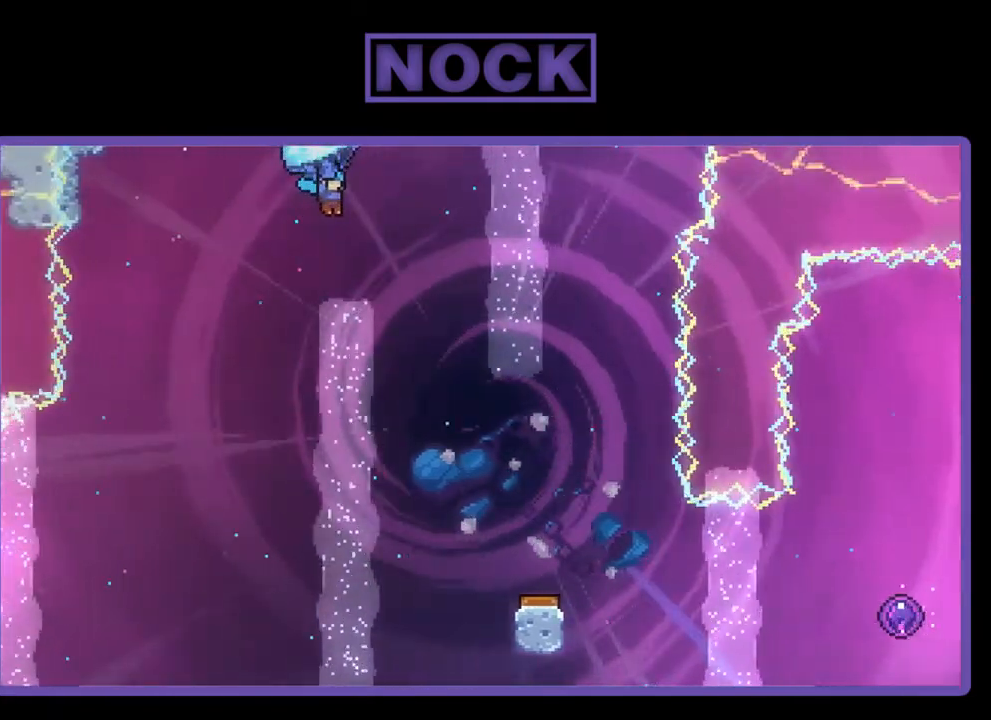
{"buttons": ["R2", "DPAD_DOWN"], "right_stick": "center", "events": [[33, "DPAD_DOWN", "down"], [167, "DPAD_RIGHT", "up"]]}
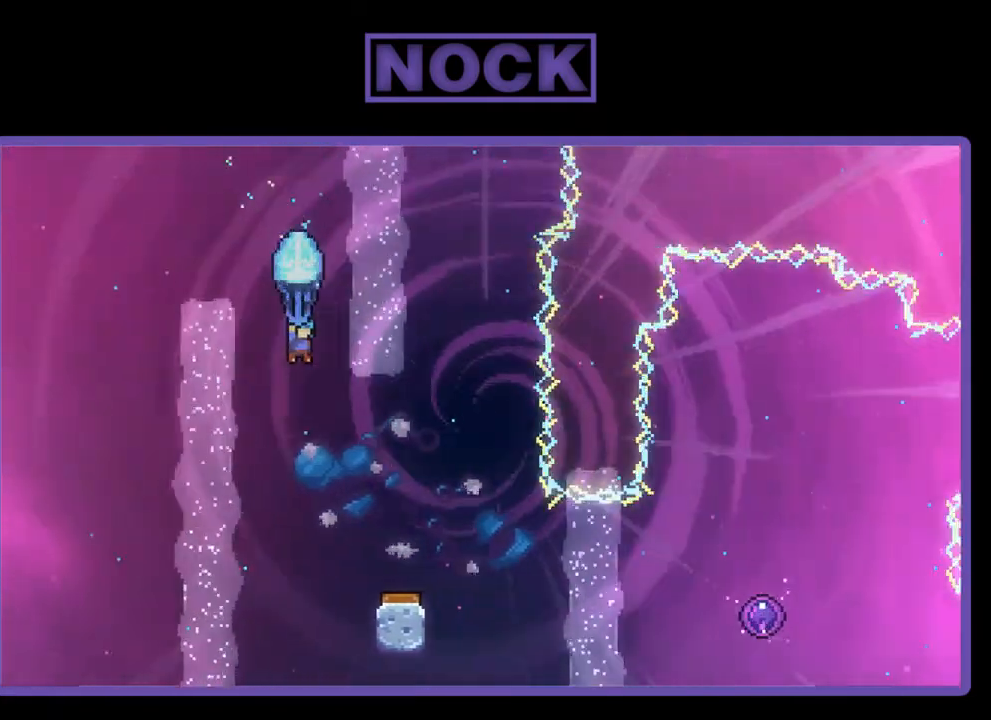
{"buttons": ["R2"], "right_stick": "center", "events": [[133, "DPAD_RIGHT", "down"], [167, "DPAD_DOWN", "up"], [433, "DPAD_RIGHT", "up"]]}
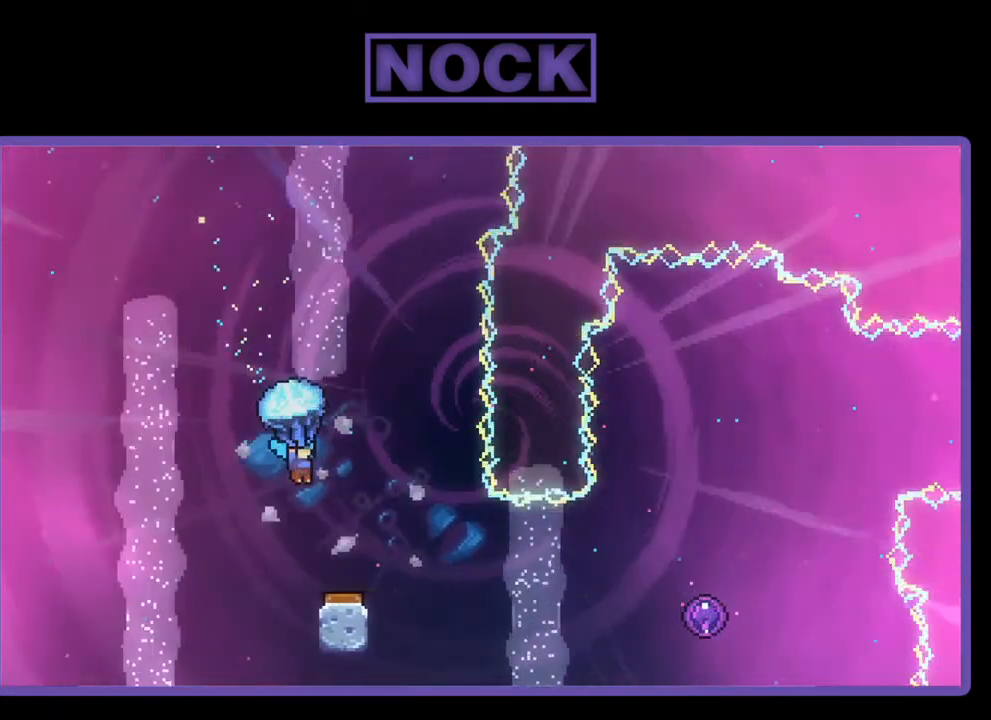
{"buttons": ["R2"], "right_stick": "center", "events": [[200, "DPAD_RIGHT", "down"], [333, "DPAD_RIGHT", "up"]]}
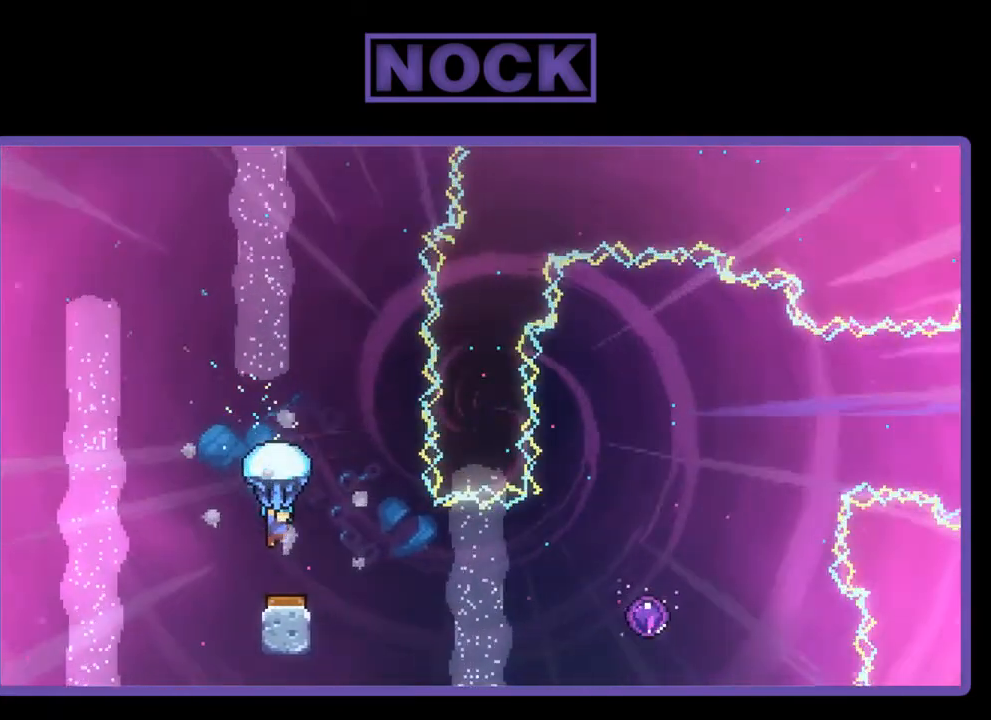
{"buttons": ["R2", "DPAD_UP", "DPAD_RIGHT"], "right_stick": "center", "events": [[333, "DPAD_RIGHT", "down"], [500, "DPAD_UP", "down"]]}
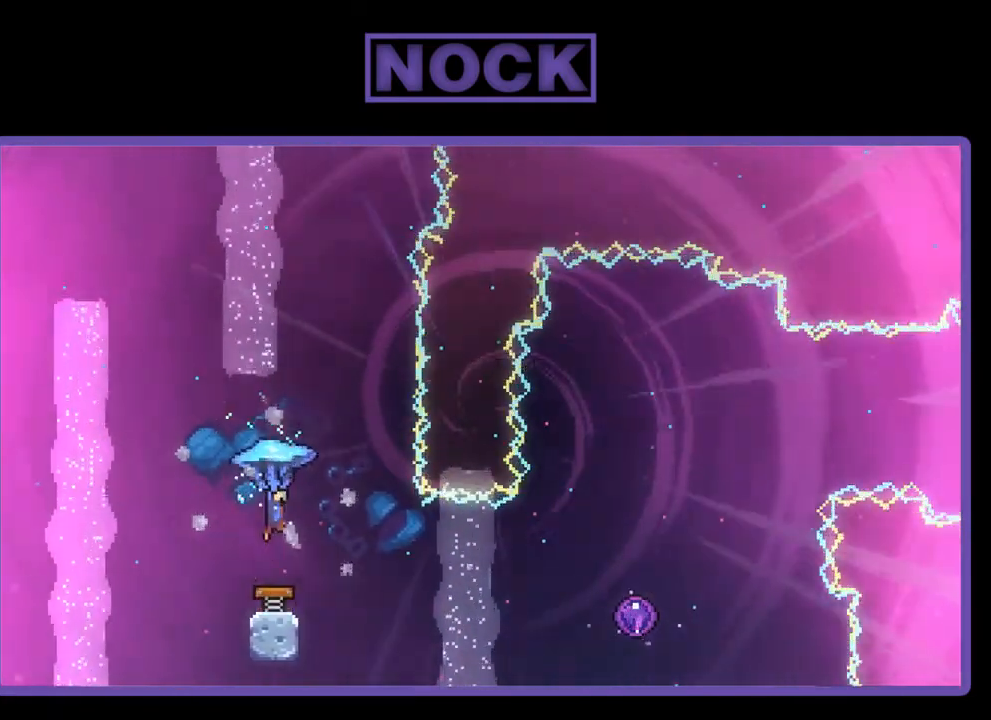
{"buttons": [], "right_stick": "center", "events": [[333, "DPAD_RIGHT", "up"], [400, "R2", "up"], [433, "DPAD_UP", "up"]]}
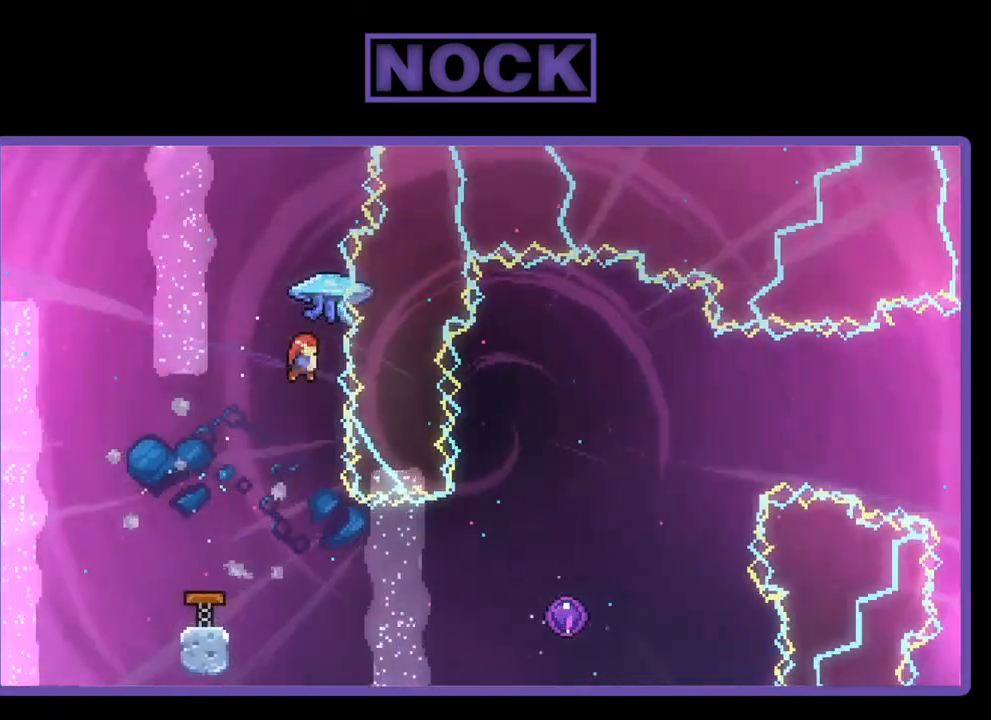
{"buttons": ["R2", "DPAD_RIGHT"], "right_stick": "center", "events": [[367, "DPAD_RIGHT", "down"], [467, "R2", "down"]]}
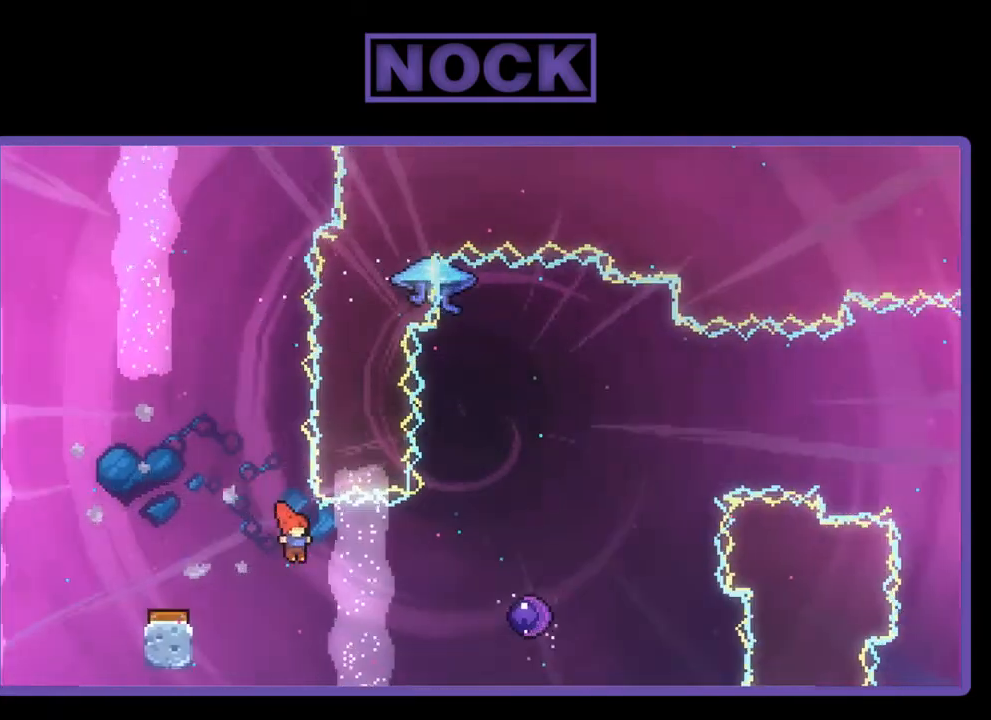
{"buttons": ["R2"], "right_stick": "center", "events": [[100, "CIRCLE", "down"], [267, "CIRCLE", "up"], [467, "DPAD_RIGHT", "up"]]}
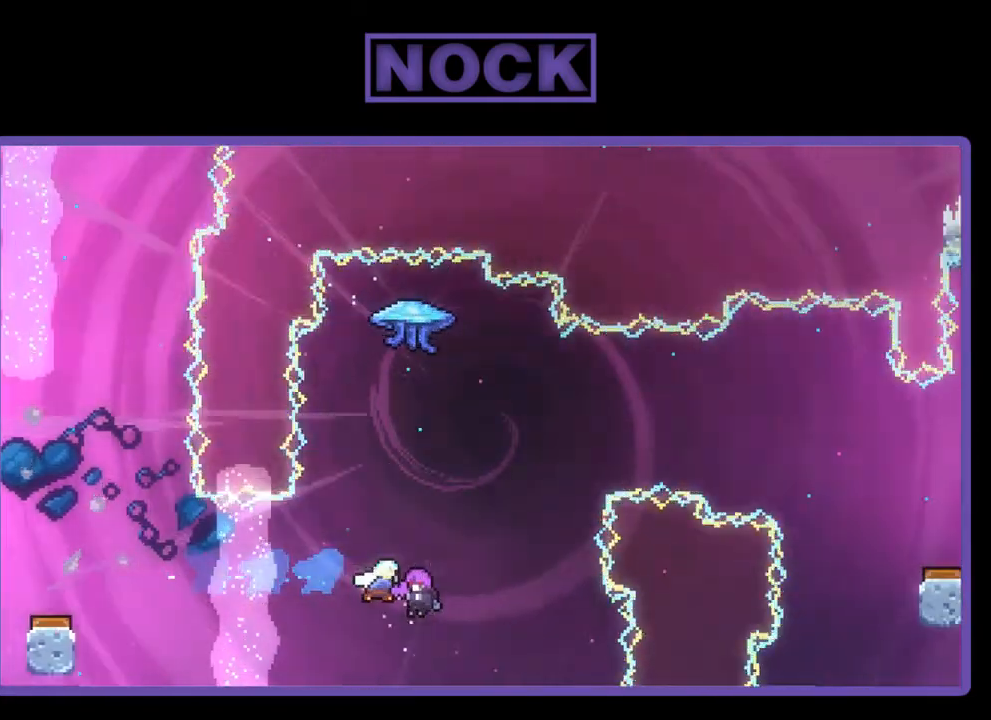
{"buttons": [], "right_stick": "center", "events": [[367, "R2", "up"]]}
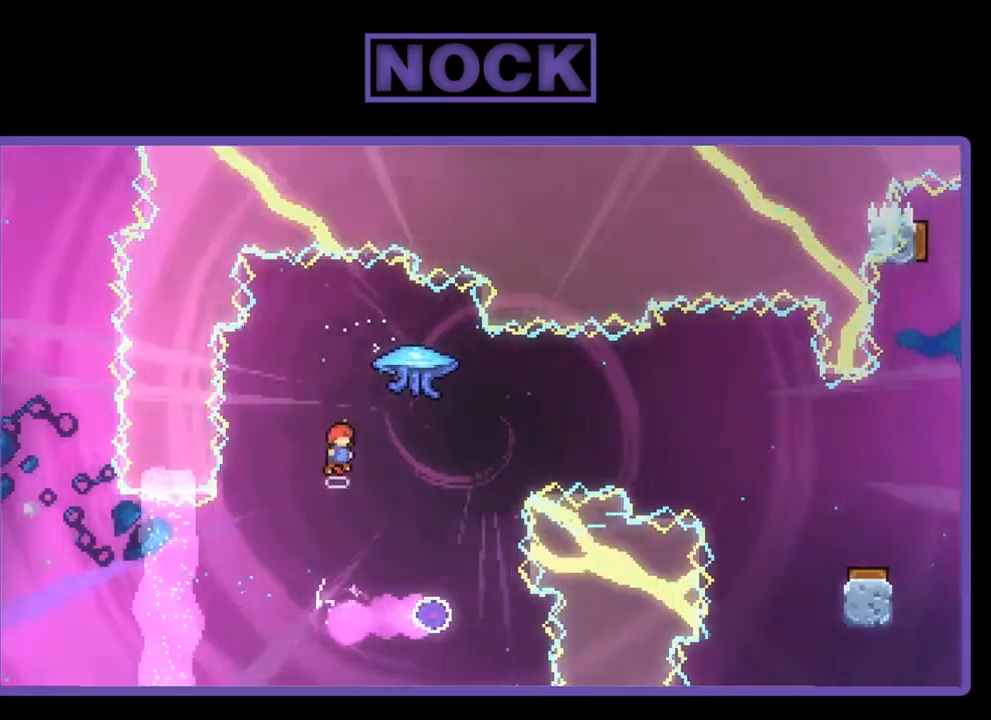
{"buttons": ["DPAD_RIGHT"], "right_stick": "center", "events": [[433, "DPAD_RIGHT", "down"]]}
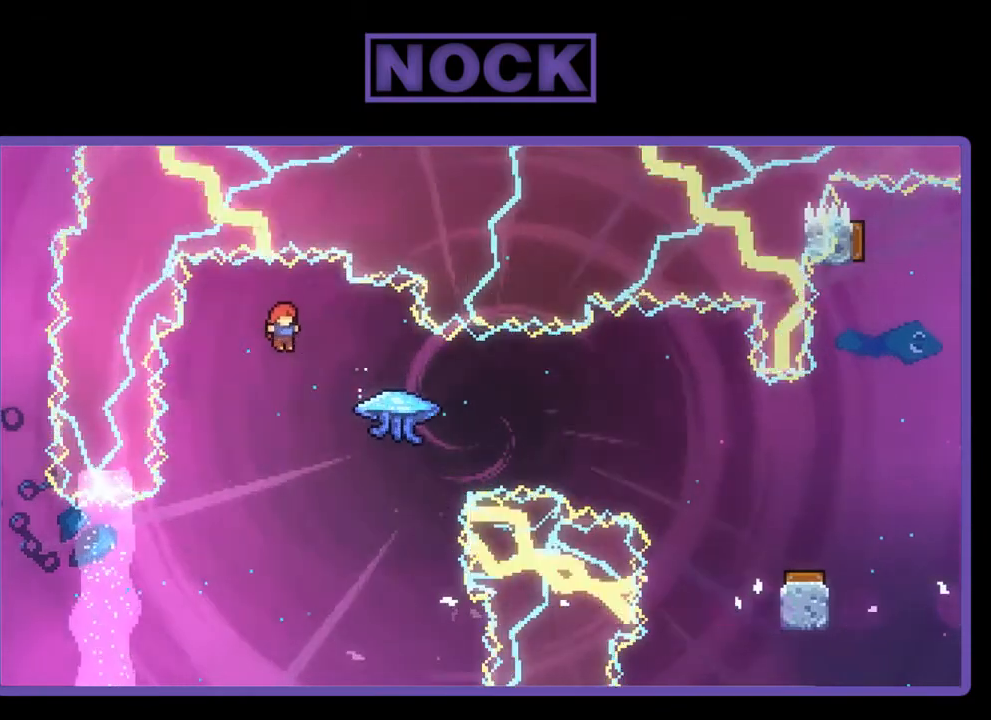
{"buttons": ["R2", "DPAD_RIGHT"], "right_stick": "center", "events": [[200, "R2", "down"], [267, "CIRCLE", "down"], [467, "CIRCLE", "up"]]}
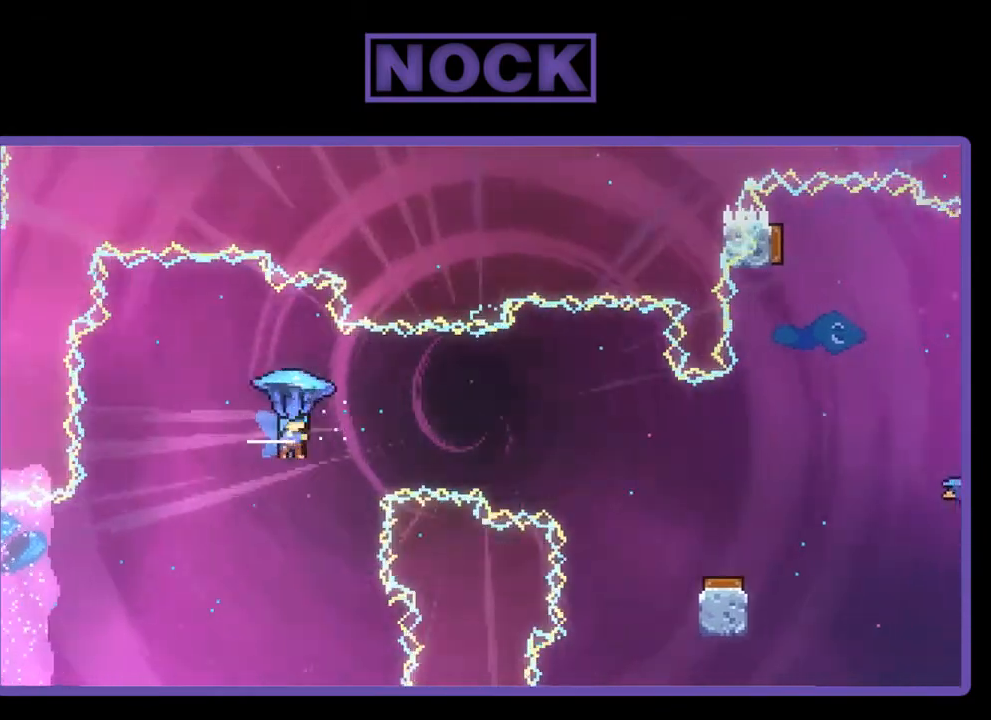
{"buttons": ["R2", "DPAD_RIGHT"], "right_stick": "center", "events": []}
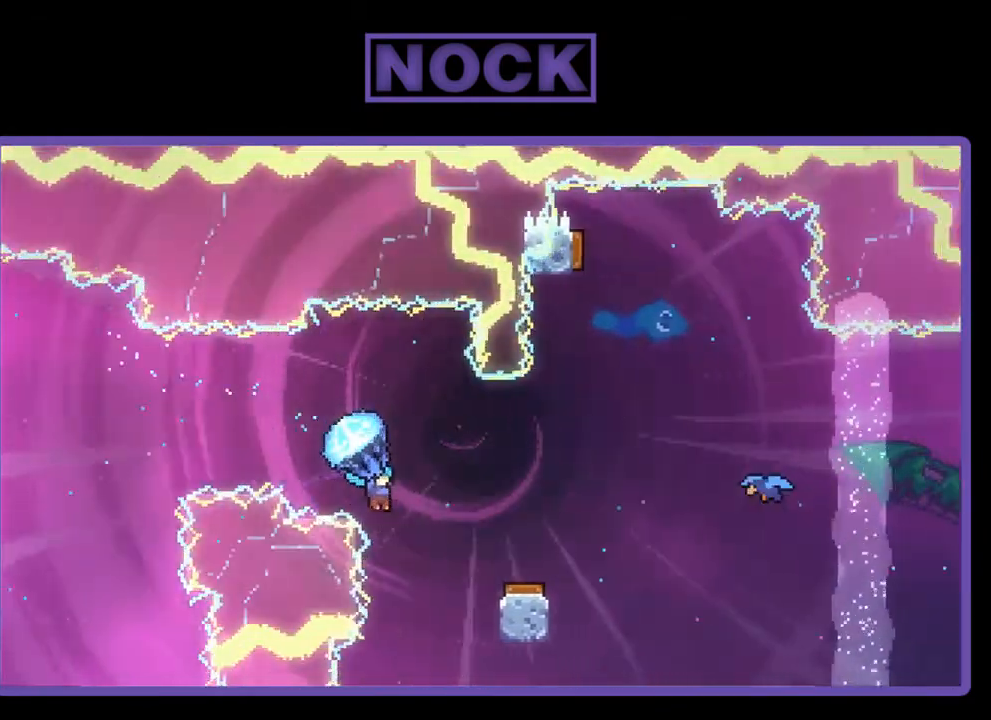
{"buttons": ["R2"], "right_stick": "center", "events": [[33, "DPAD_RIGHT", "up"]]}
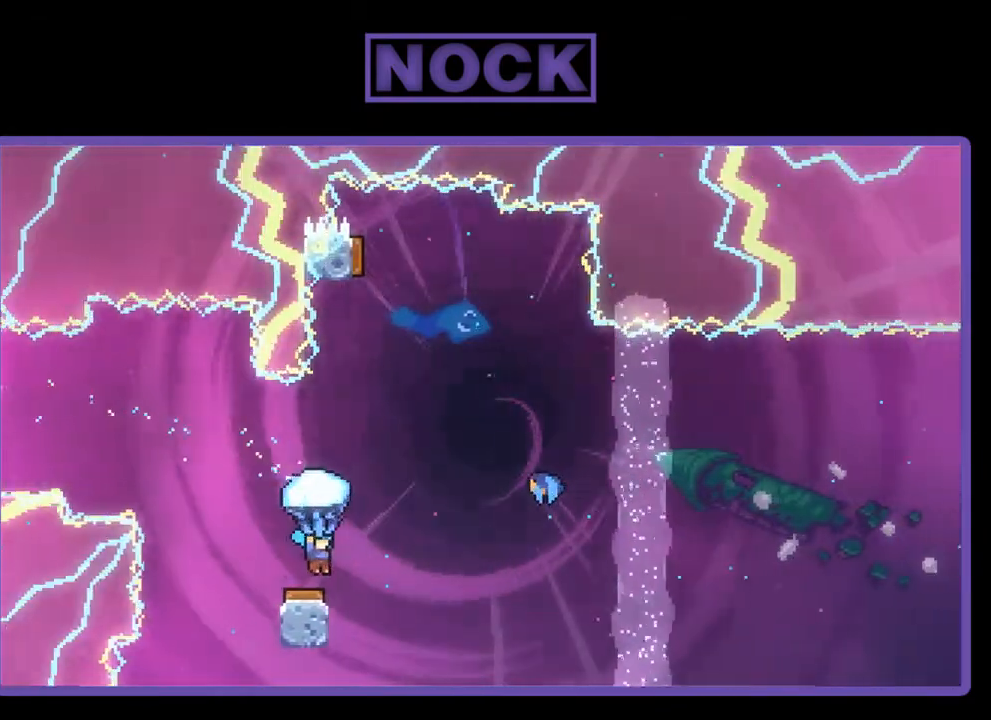
{"buttons": ["R2", "DPAD_RIGHT"], "right_stick": "center", "events": [[167, "DPAD_RIGHT", "down"]]}
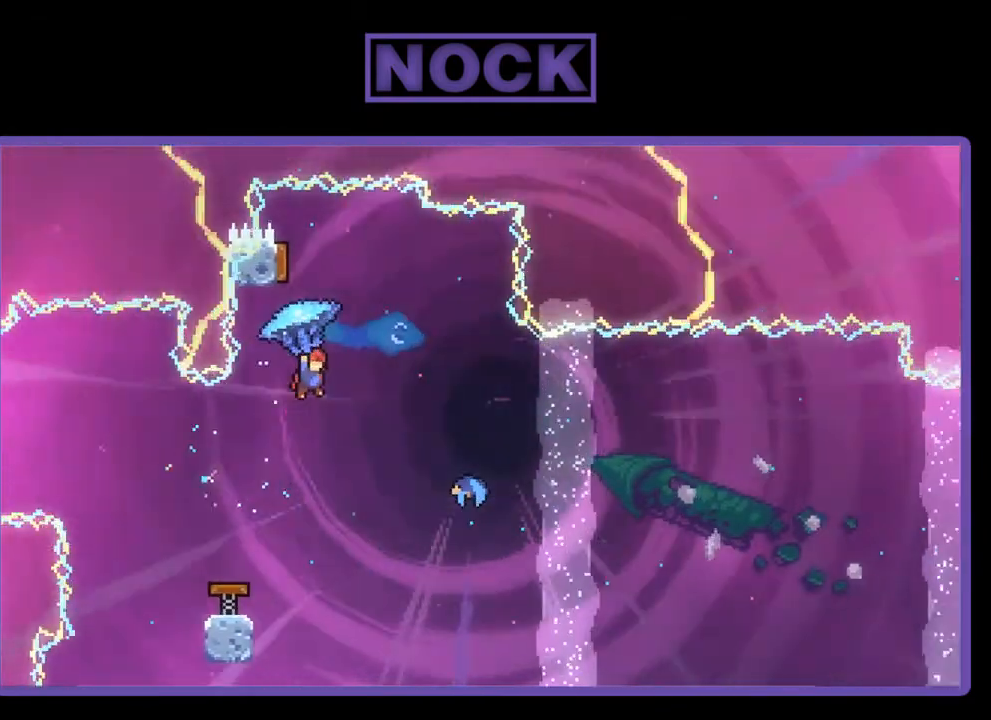
{"buttons": [], "right_stick": "center", "events": [[100, "DPAD_RIGHT", "up"], [167, "DPAD_LEFT", "down"], [333, "R2", "up"], [400, "DPAD_LEFT", "up"]]}
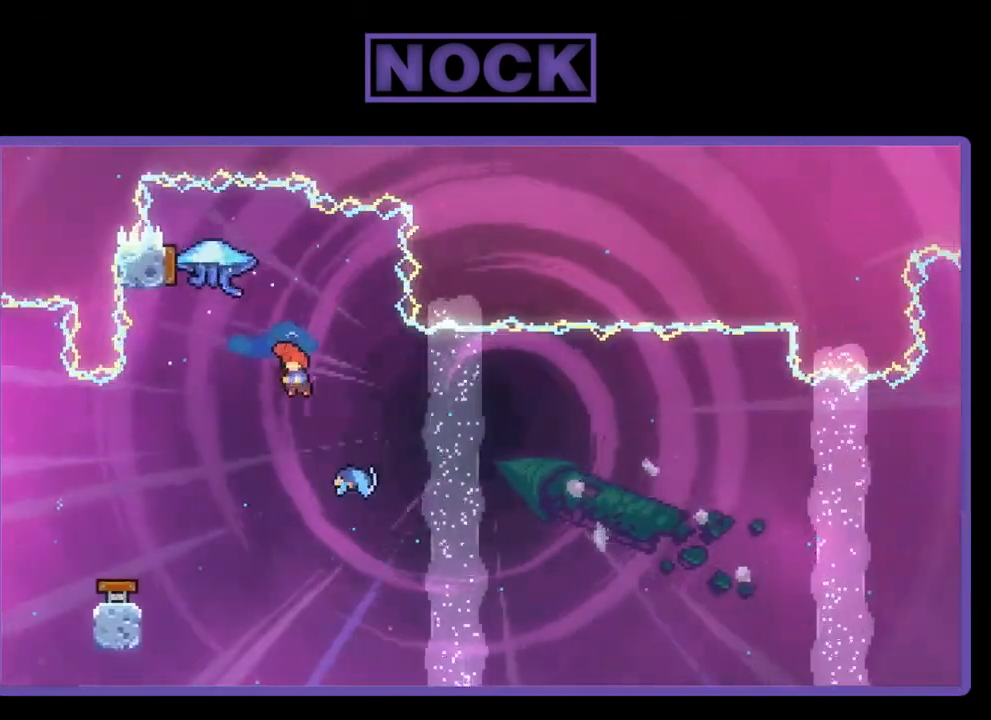
{"buttons": ["R2"], "right_stick": "center", "events": [[67, "DPAD_UP", "down"], [67, "R2", "down"], [100, "CIRCLE", "down"], [333, "CIRCLE", "up"], [367, "DPAD_UP", "up"]]}
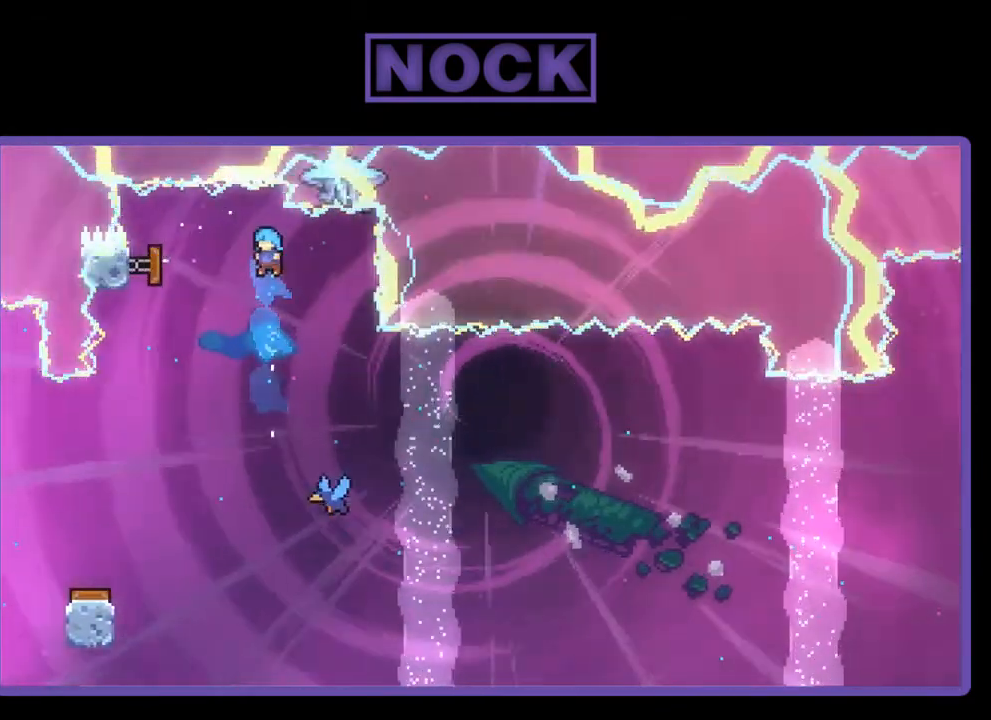
{"buttons": ["DPAD_RIGHT"], "right_stick": "center", "events": [[333, "DPAD_RIGHT", "down"], [467, "R2", "up"]]}
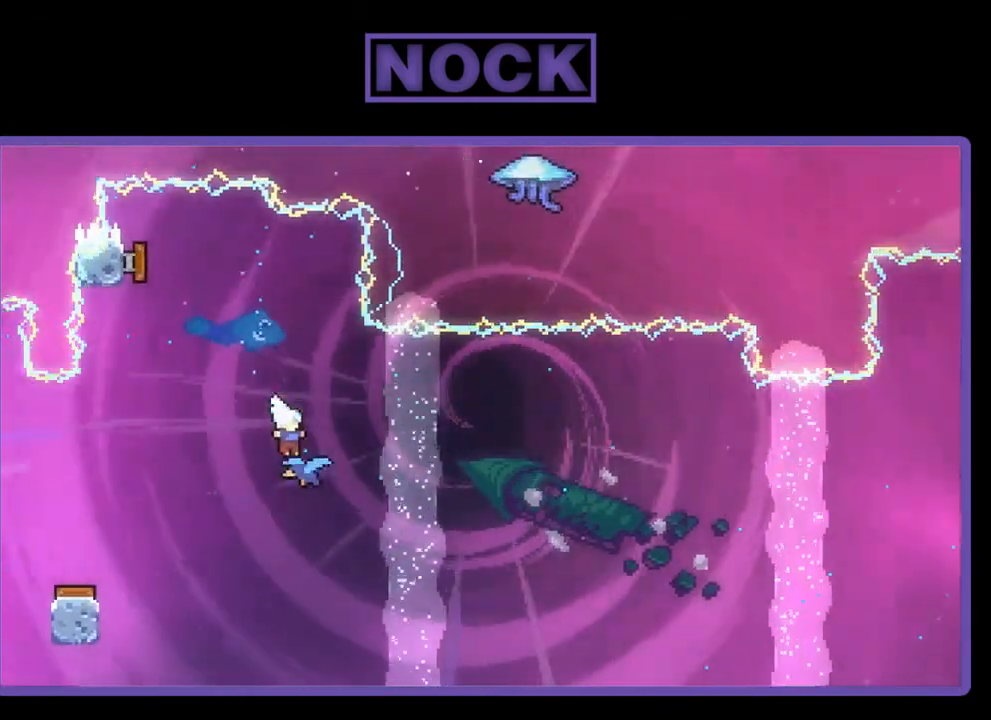
{"buttons": ["DPAD_UP", "DPAD_RIGHT"], "right_stick": "center", "events": [[33, "DPAD_RIGHT", "up"], [67, "DPAD_RIGHT", "down"], [467, "DPAD_UP", "down"]]}
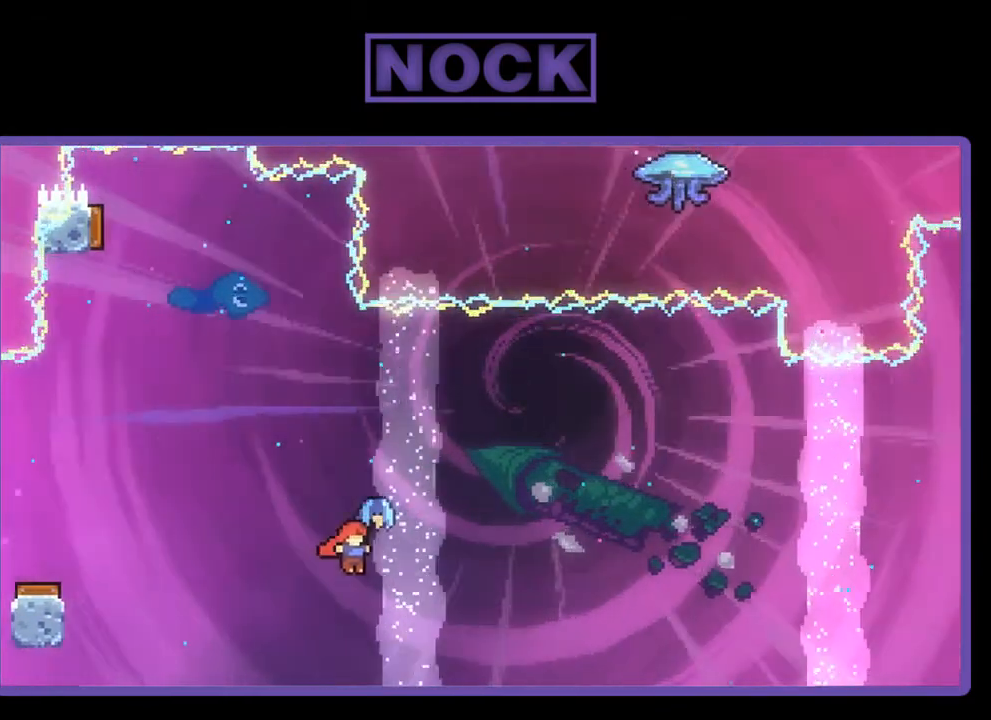
{"buttons": ["DPAD_UP", "DPAD_RIGHT"], "right_stick": "center", "events": []}
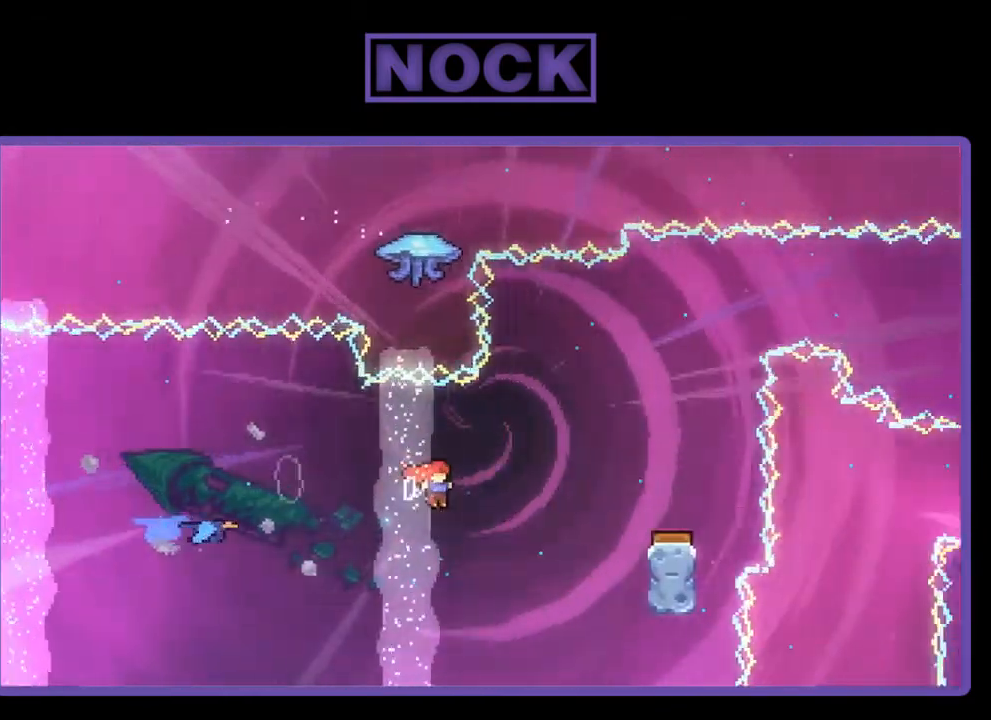
{"buttons": ["DPAD_RIGHT"], "right_stick": "center", "events": [[67, "CIRCLE", "down"], [233, "CIRCLE", "up"], [300, "DPAD_UP", "up"], [333, "DPAD_RIGHT", "up"], [500, "DPAD_RIGHT", "down"]]}
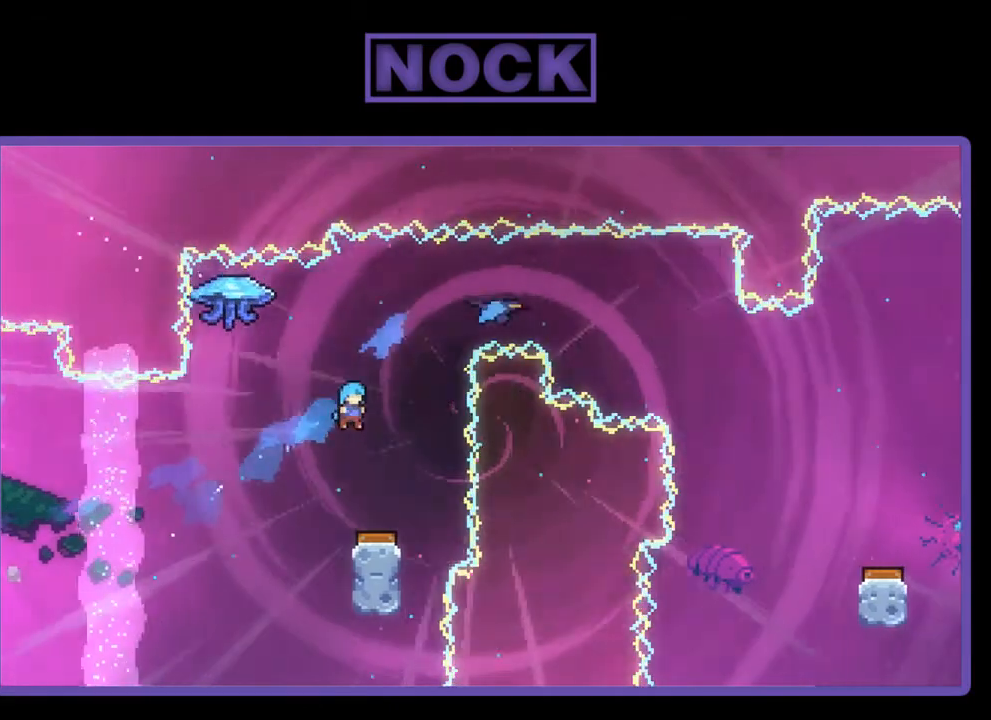
{"buttons": ["DPAD_RIGHT"], "right_stick": "center", "events": [[167, "DPAD_RIGHT", "up"], [333, "DPAD_RIGHT", "down"]]}
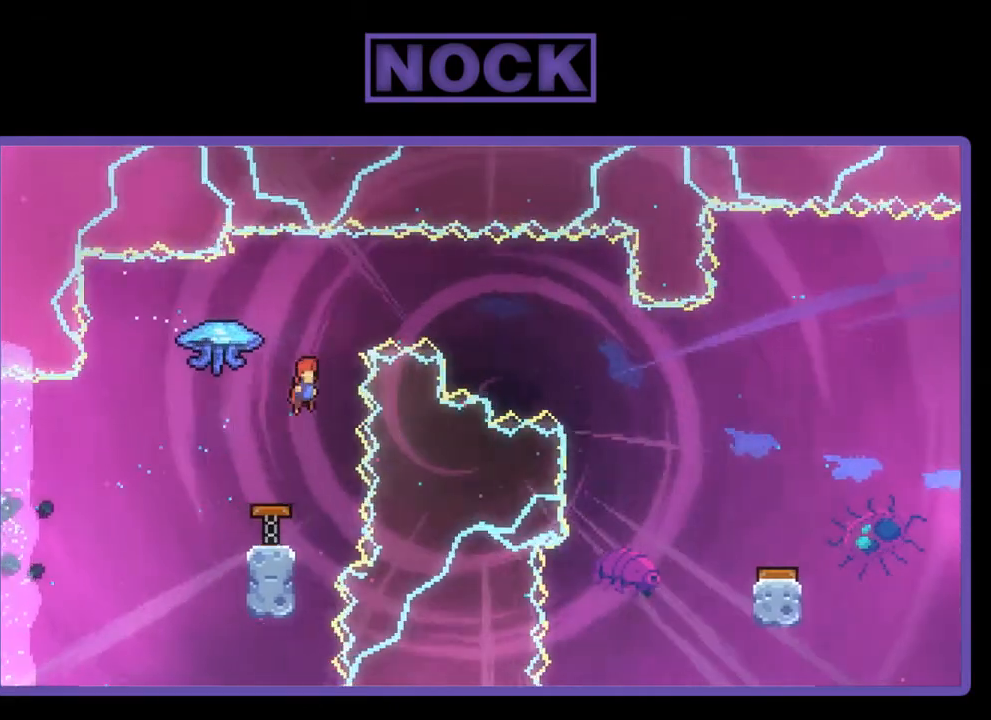
{"buttons": [], "right_stick": "center", "events": [[33, "DPAD_RIGHT", "up"], [333, "DPAD_LEFT", "down"], [433, "DPAD_LEFT", "up"]]}
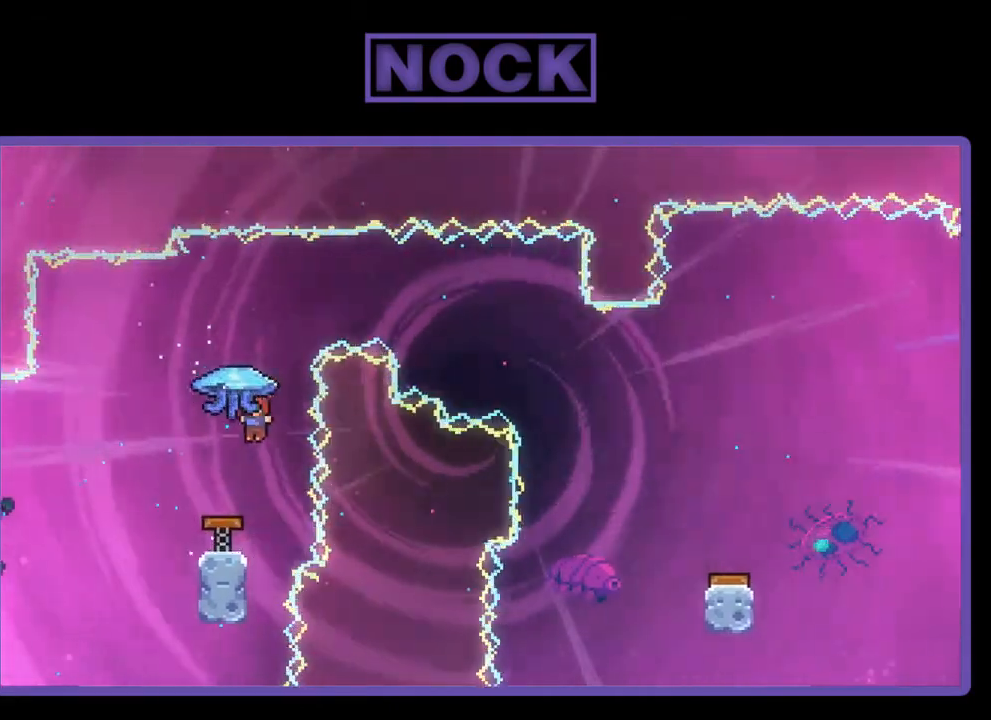
{"buttons": ["CIRCLE", "R2", "DPAD_UP"], "right_stick": "center", "events": [[367, "DPAD_UP", "down"], [400, "R2", "down"], [433, "CIRCLE", "down"]]}
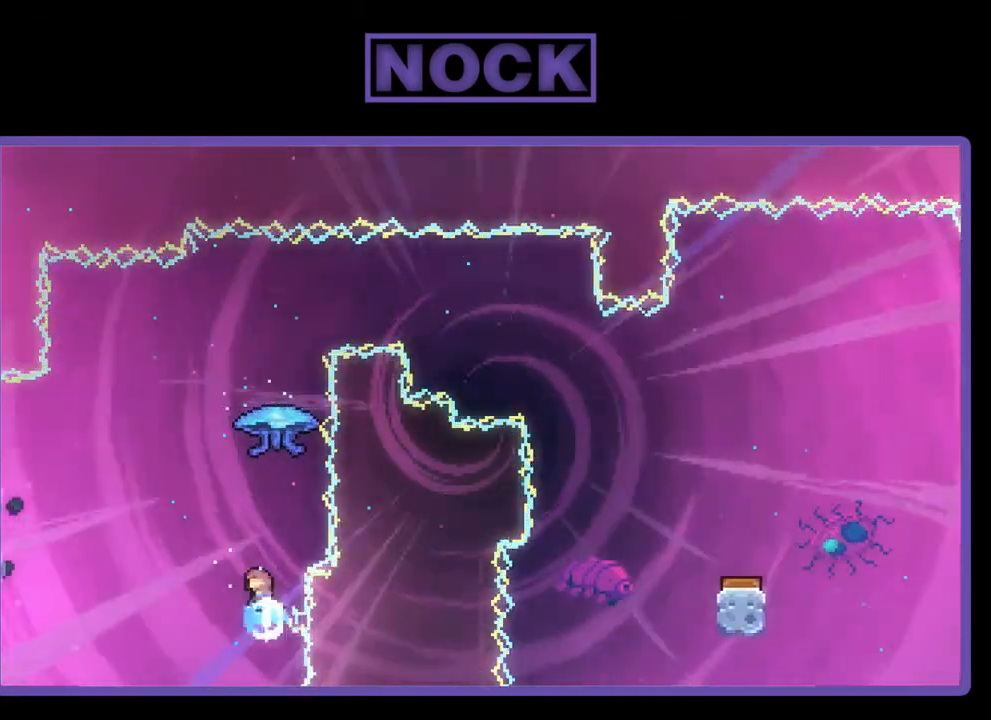
{"buttons": ["R2", "DPAD_UP", "DPAD_RIGHT"], "right_stick": "center", "events": [[167, "CIRCLE", "up"], [400, "DPAD_RIGHT", "down"]]}
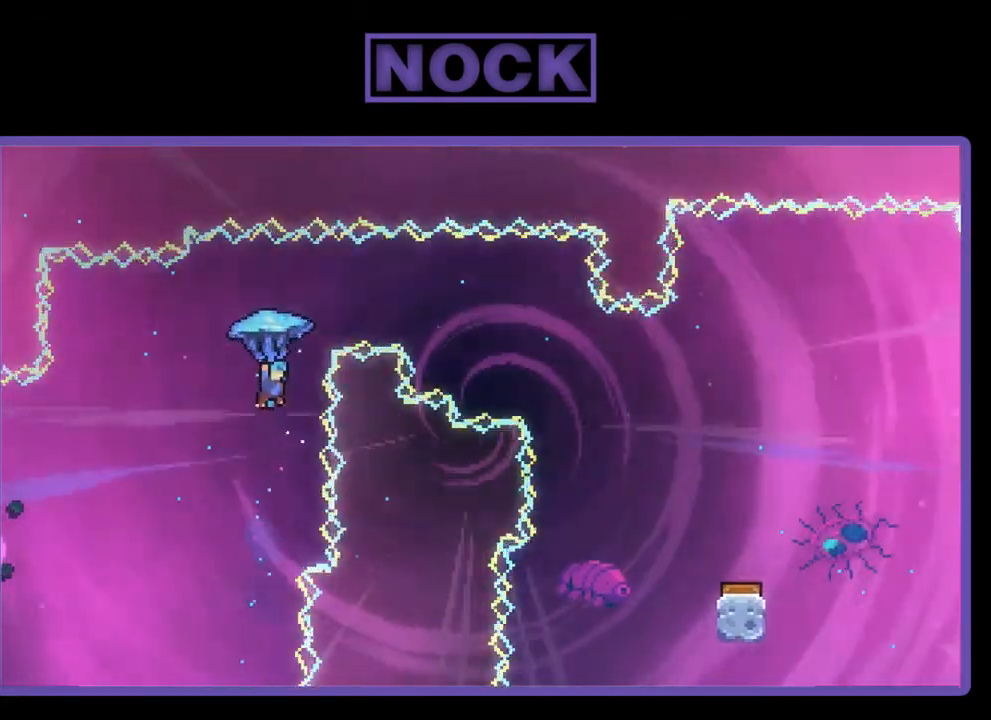
{"buttons": ["R2", "DPAD_DOWN", "DPAD_RIGHT"], "right_stick": "center", "events": [[133, "DPAD_UP", "up"], [500, "DPAD_DOWN", "down"]]}
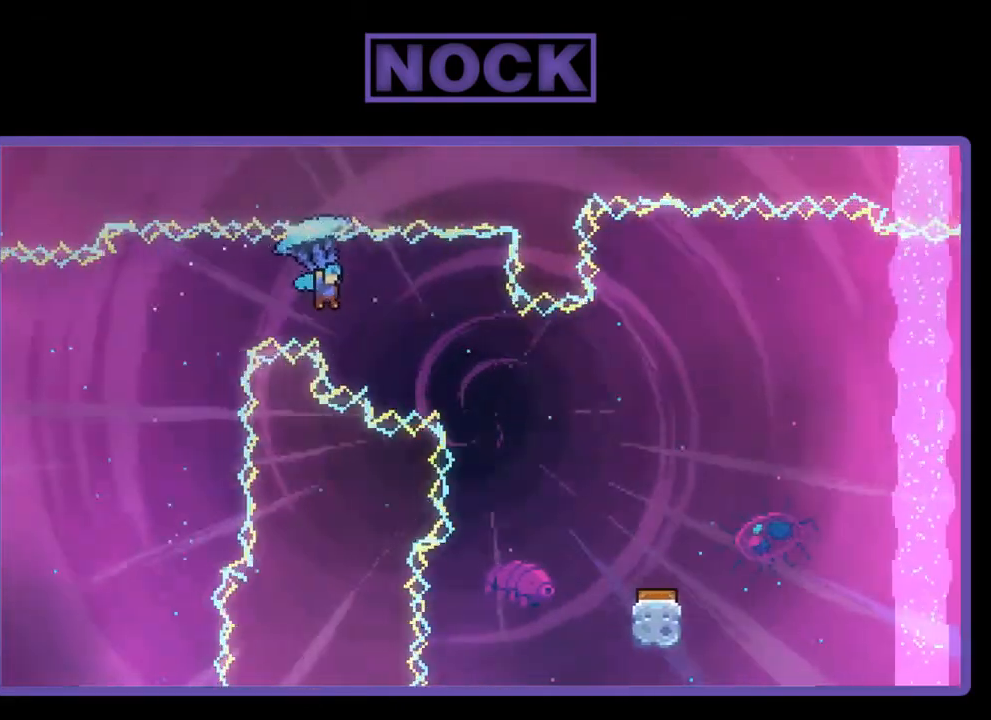
{"buttons": ["R2", "DPAD_DOWN", "DPAD_RIGHT"], "right_stick": "center", "events": []}